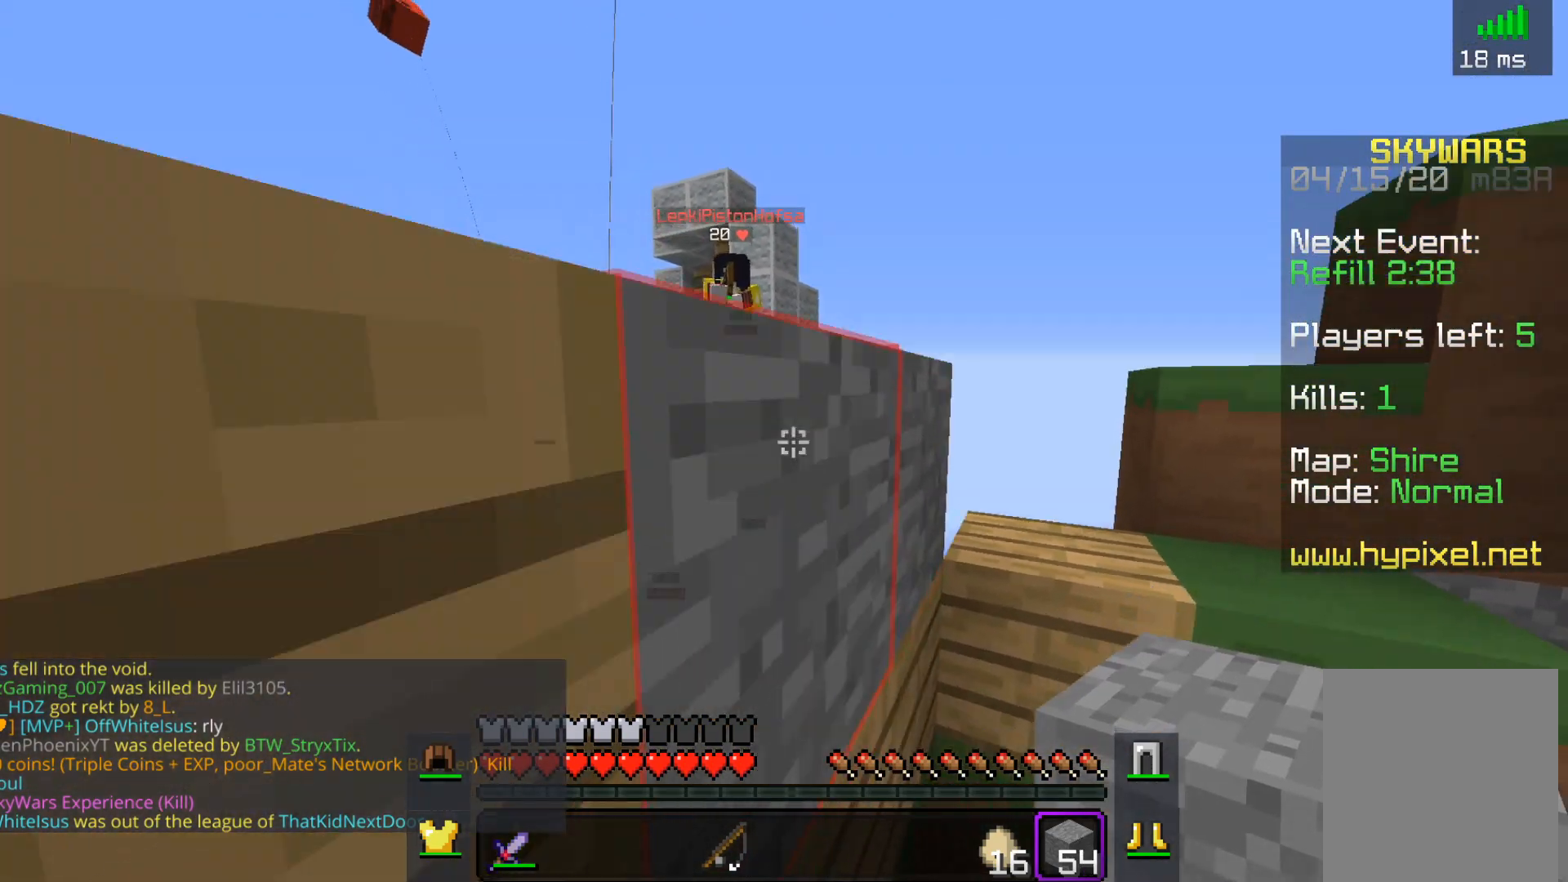
Gameplay with keyboard and mouse; each line is a JSON object with the keys and mouse buttons held at the frame after it. "events" lists presses ("down") and releases ("up") of "a", "d", "s", "space", "w", "mouse_left" and "mouse_right" between this image and that frame as [ms after this image, input, new state], when the widget could be followed in between. "mouse_left", "mouse_right" = the "left", "right" buttons of the "mouse" list. No other keys are recorded. Fast repeated clicks can show as one long hold. Mouse movement is not recorded.
{"keys": ["a"], "mouse": [], "events": [[133, "a", "down"], [450, "s", "up"]]}
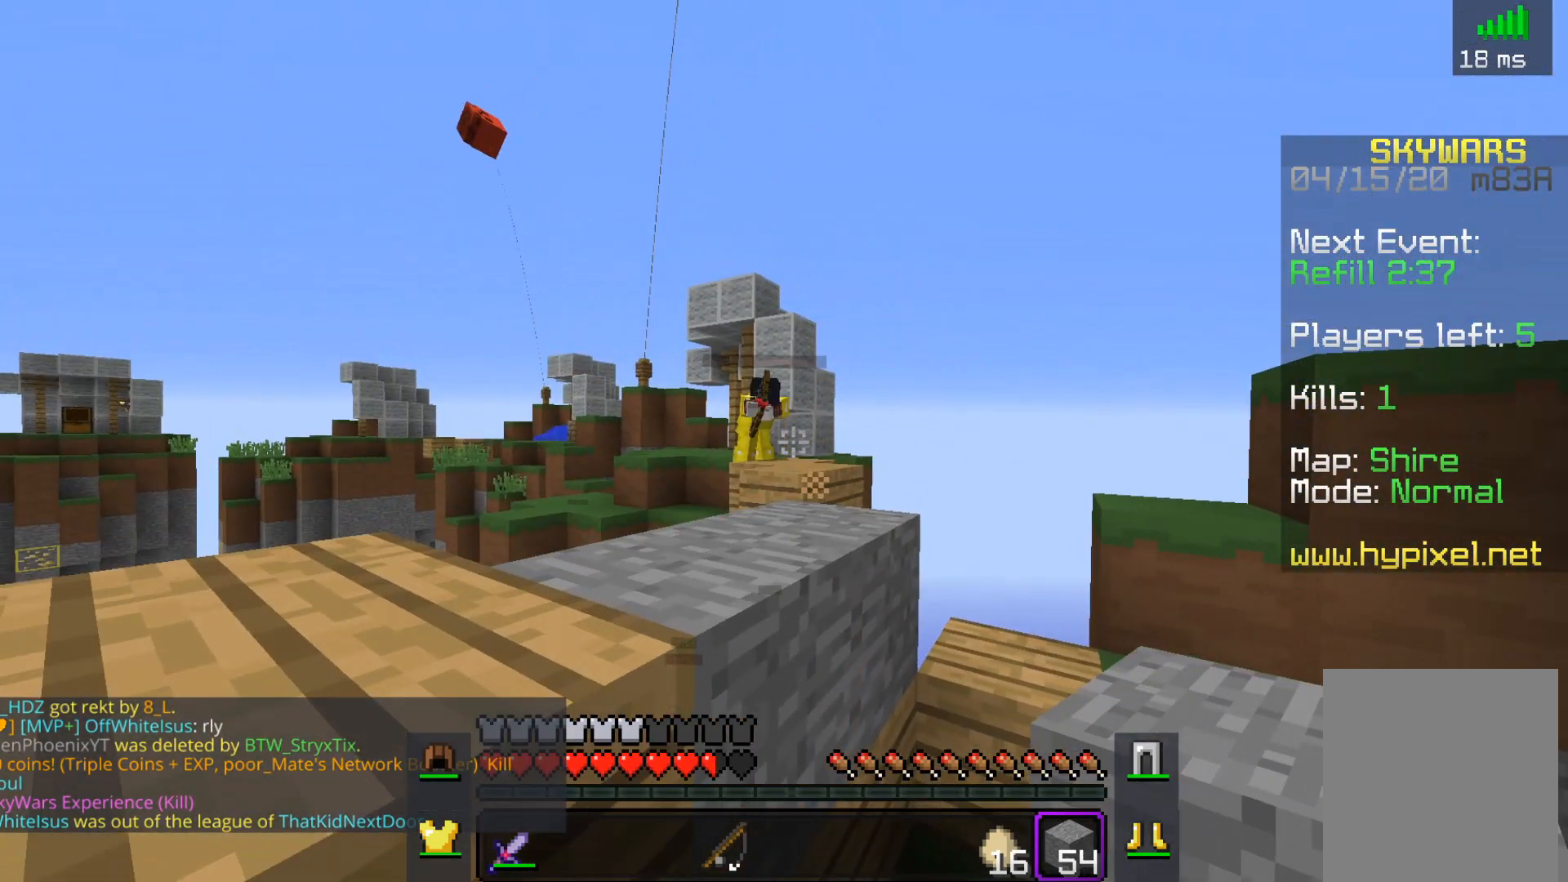
{"keys": ["a"], "mouse": ["right"], "events": [[50, "a", "up"], [300, "space", "down"], [400, "a", "down"], [433, "mouse_right", "down"], [483, "space", "up"]]}
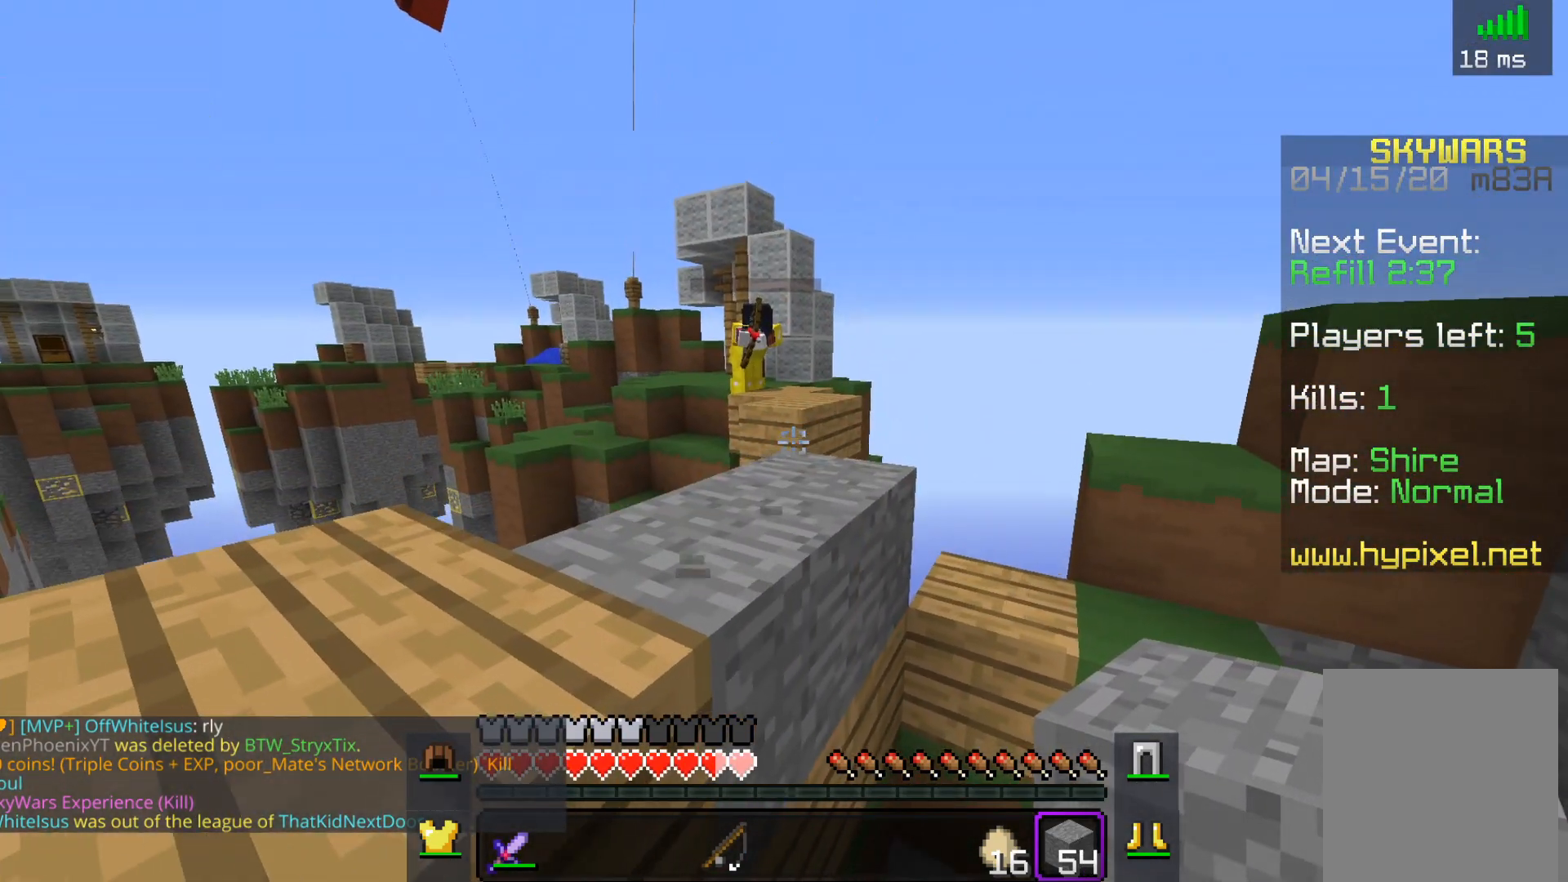
{"keys": [], "mouse": [], "events": [[100, "a", "up"], [467, "mouse_right", "up"]]}
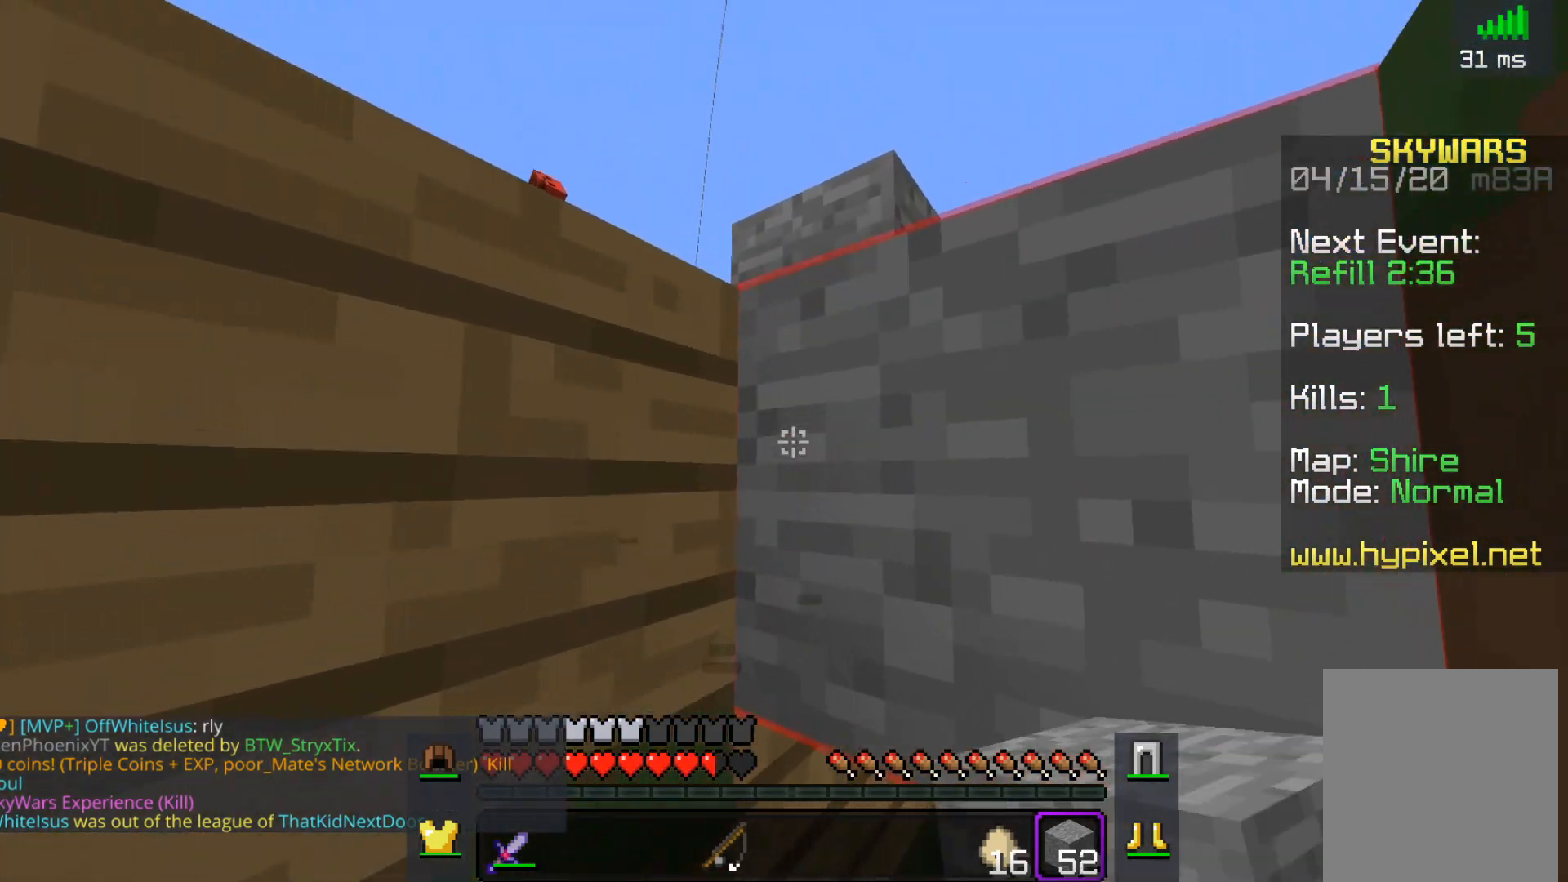
{"keys": [], "mouse": [], "events": [[350, "mouse_right", "down"], [467, "mouse_right", "up"]]}
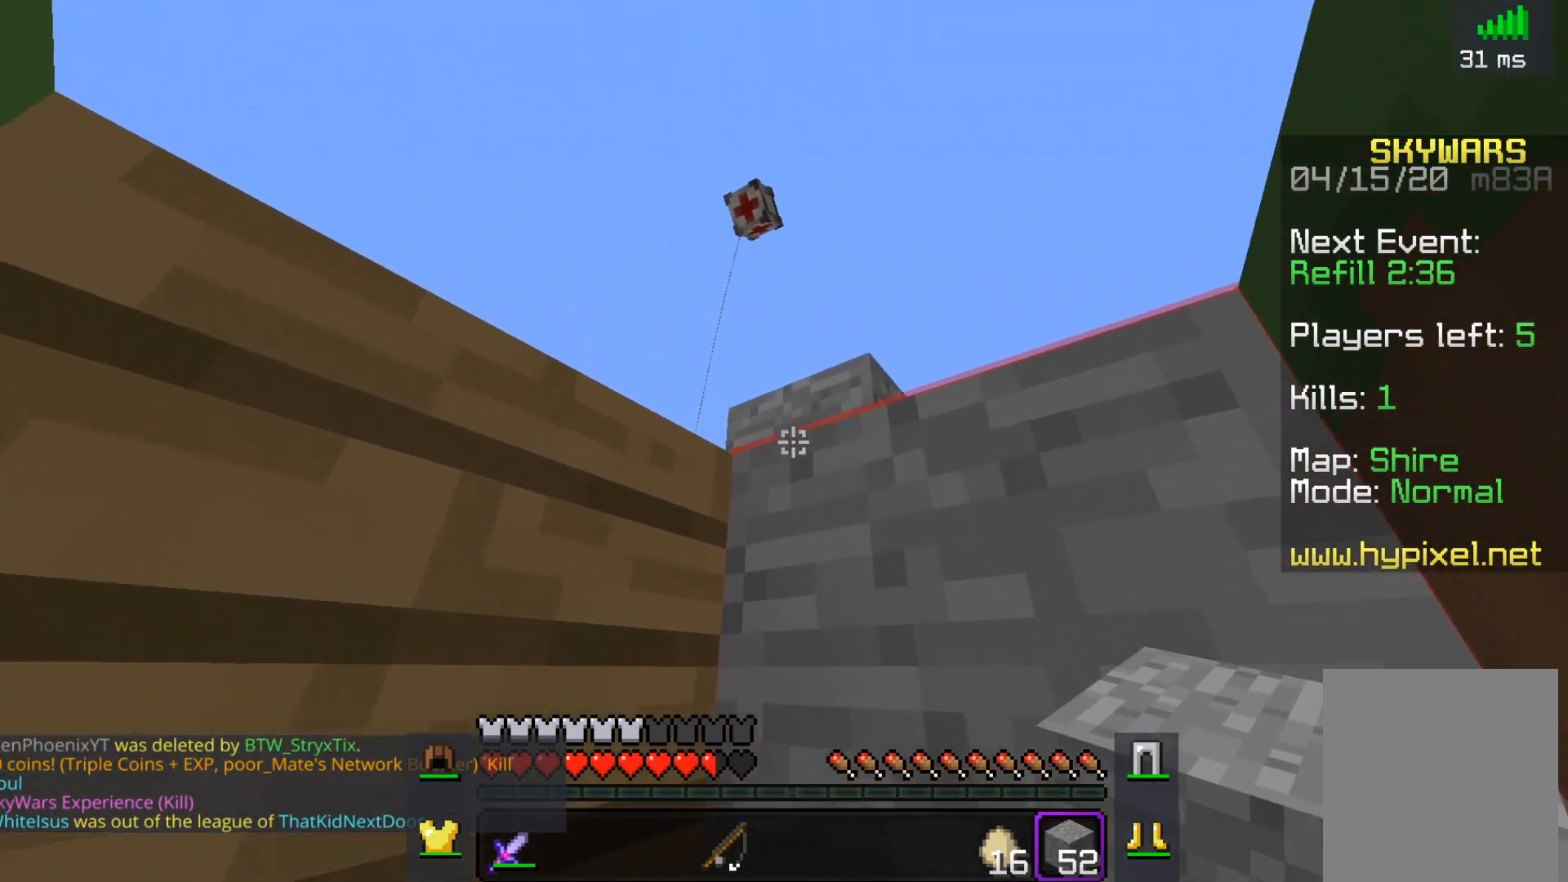
{"keys": [], "mouse": [], "events": [[150, "mouse_right", "down"], [267, "mouse_right", "up"]]}
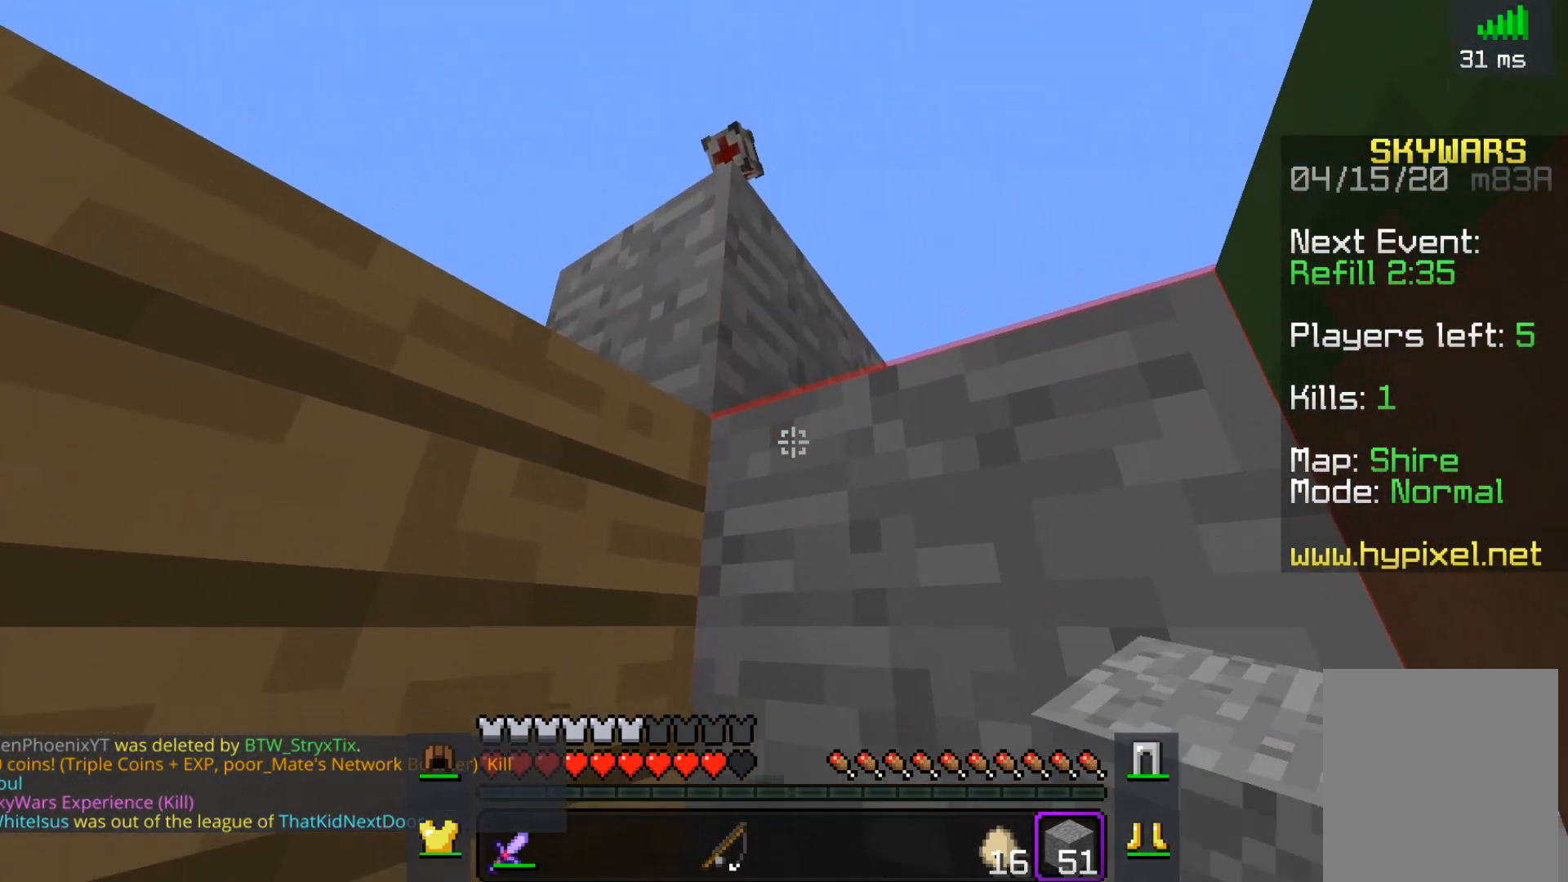
{"keys": ["a", "space"], "mouse": ["right"], "events": [[400, "space", "down"], [500, "a", "down"], [500, "mouse_right", "down"]]}
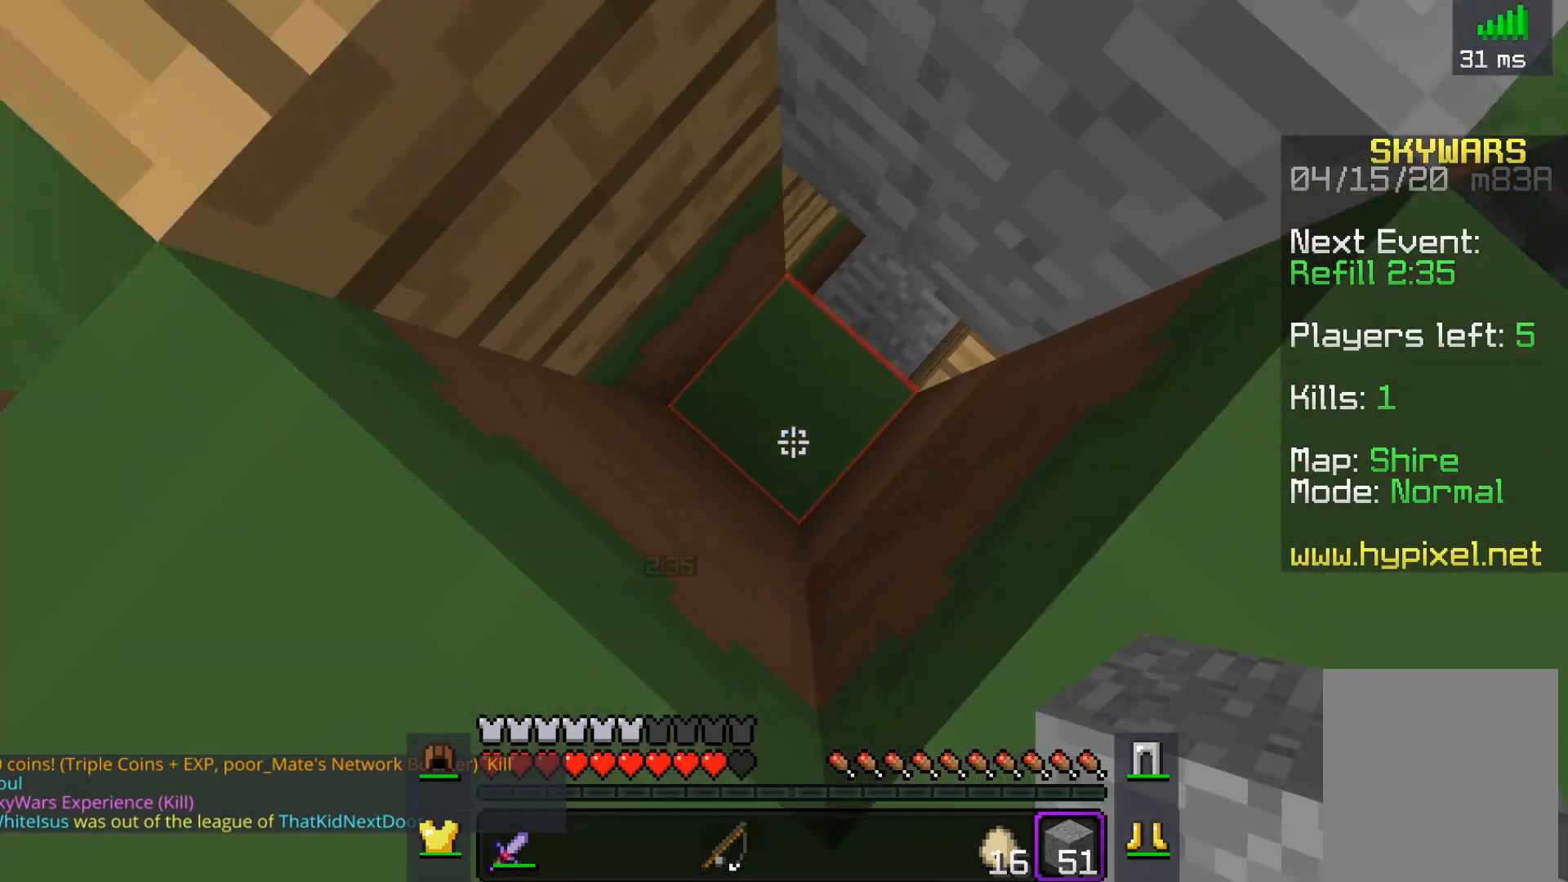
{"keys": ["s", "space"], "mouse": [], "events": [[50, "s", "down"], [150, "space", "up"], [267, "mouse_right", "up"], [400, "space", "down"], [500, "a", "up"]]}
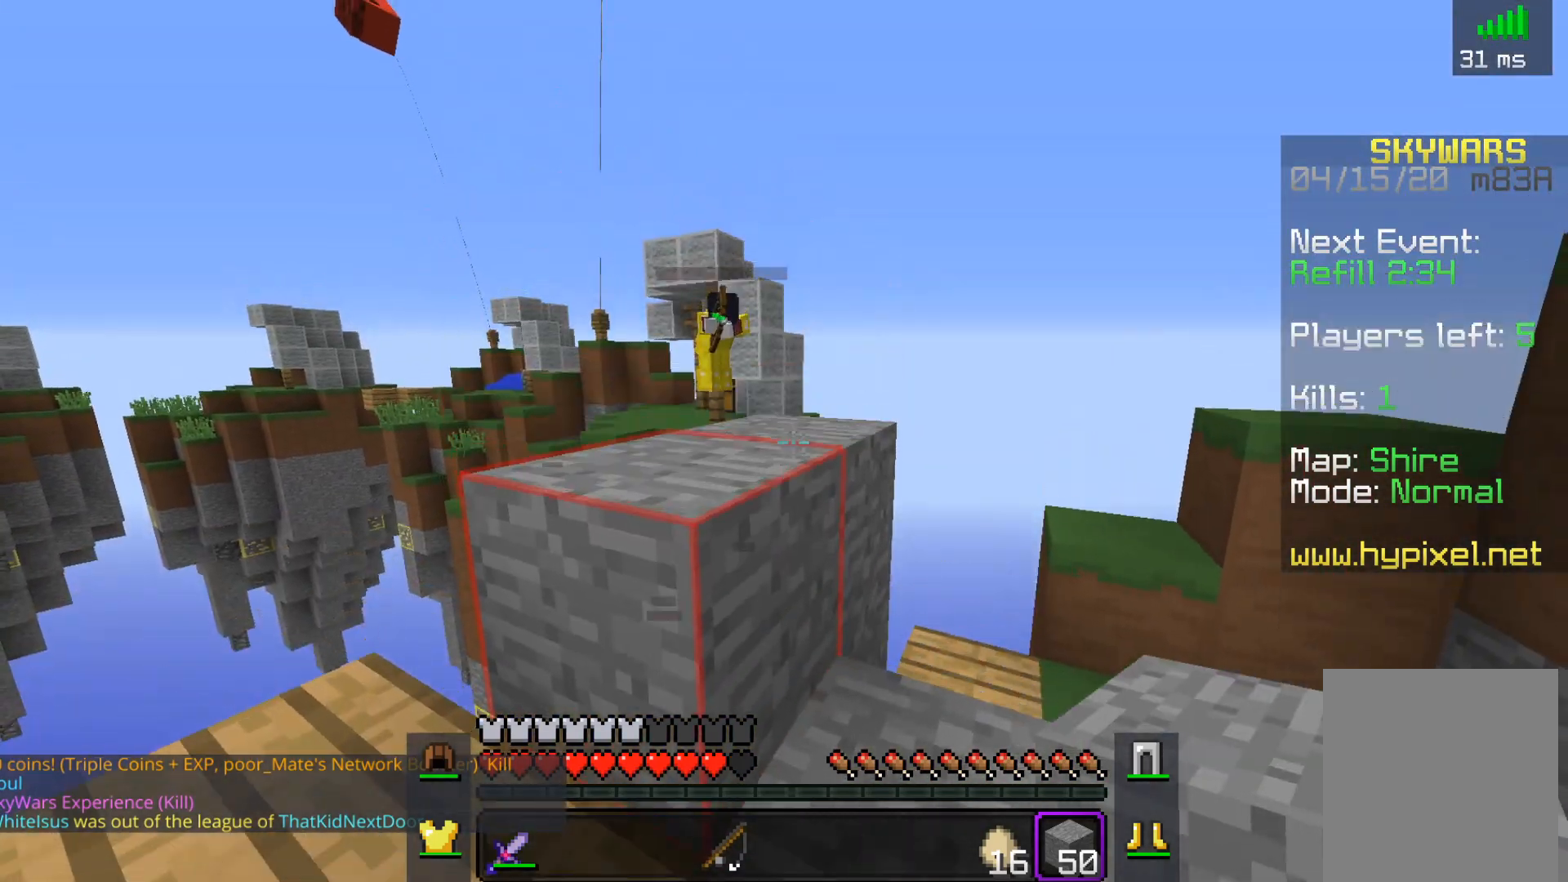
{"keys": ["d", "w"], "mouse": [], "events": [[100, "space", "up"], [400, "d", "down"], [400, "s", "up"], [433, "w", "down"]]}
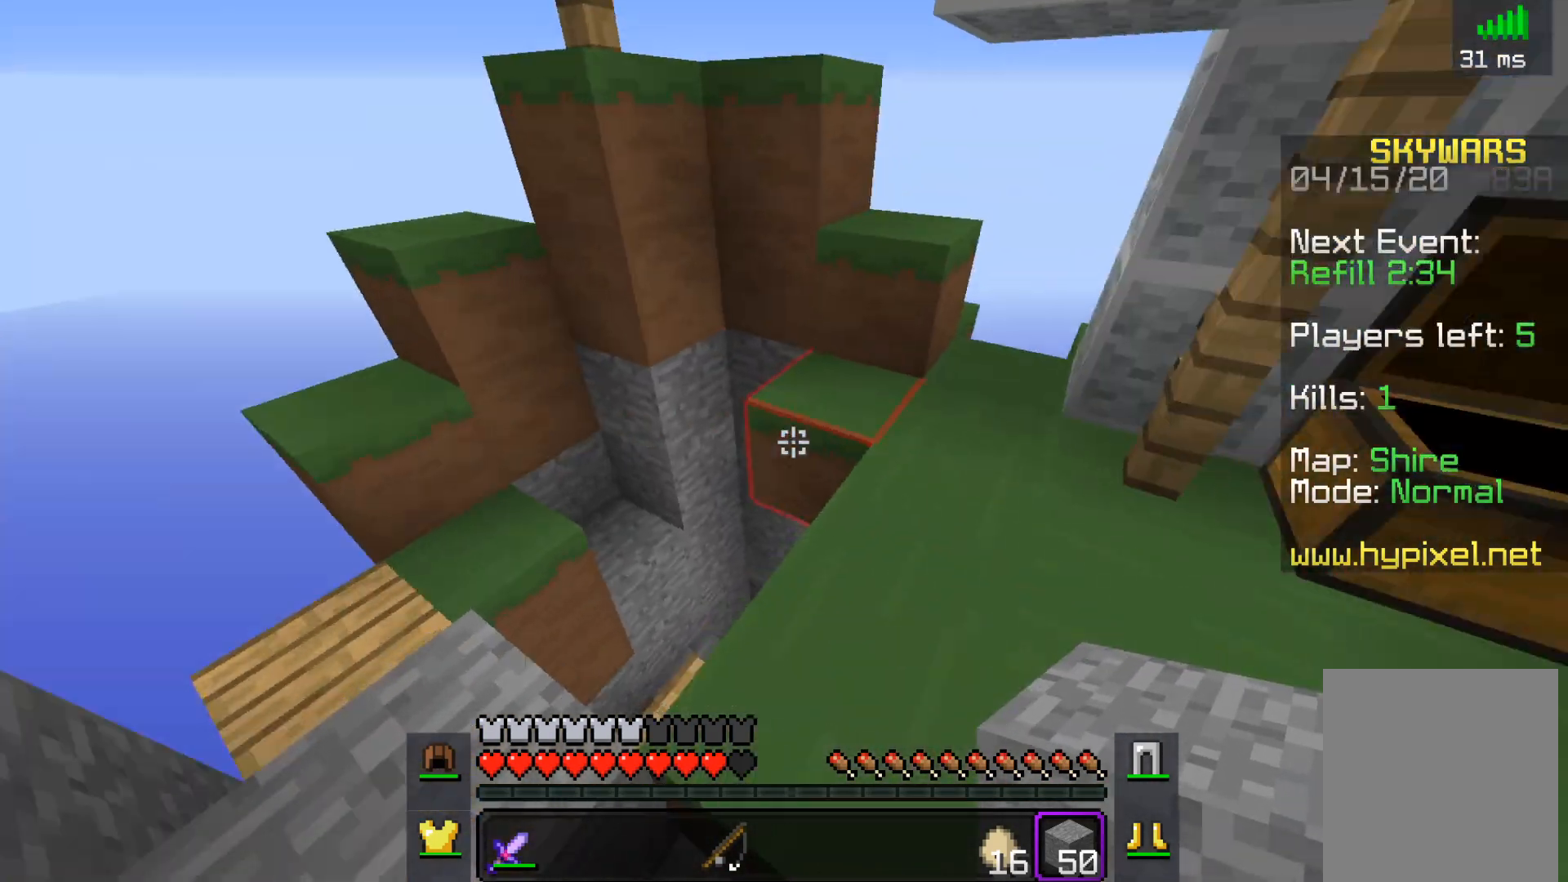
{"keys": ["w"], "mouse": [], "events": [[50, "d", "up"], [250, "space", "down"], [500, "space", "up"]]}
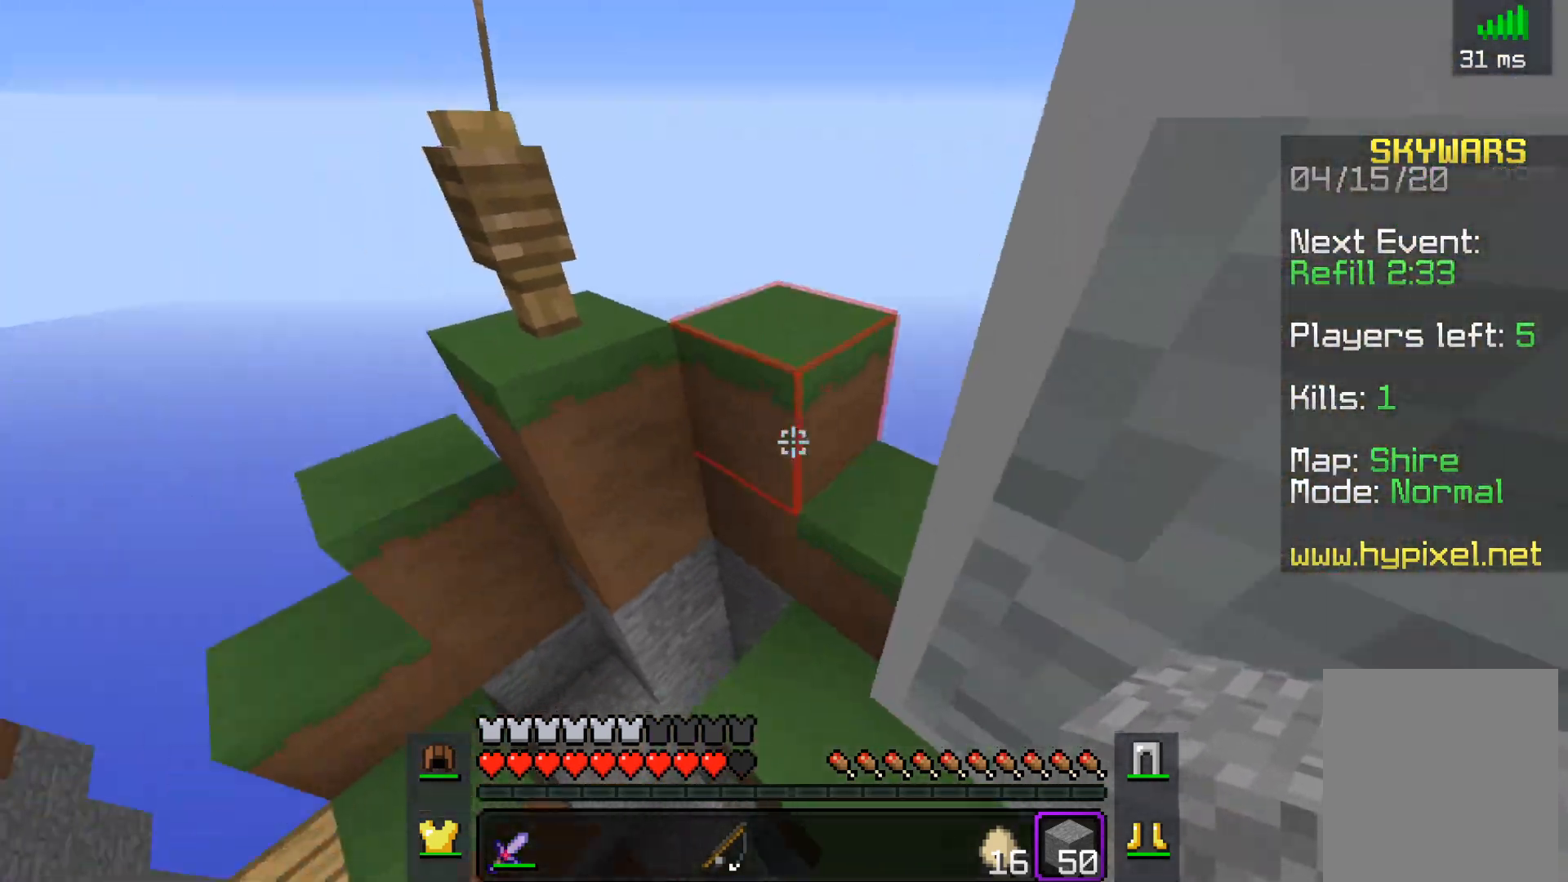
{"keys": ["d", "s"], "mouse": [], "events": [[150, "d", "down"], [317, "w", "up"], [500, "s", "down"]]}
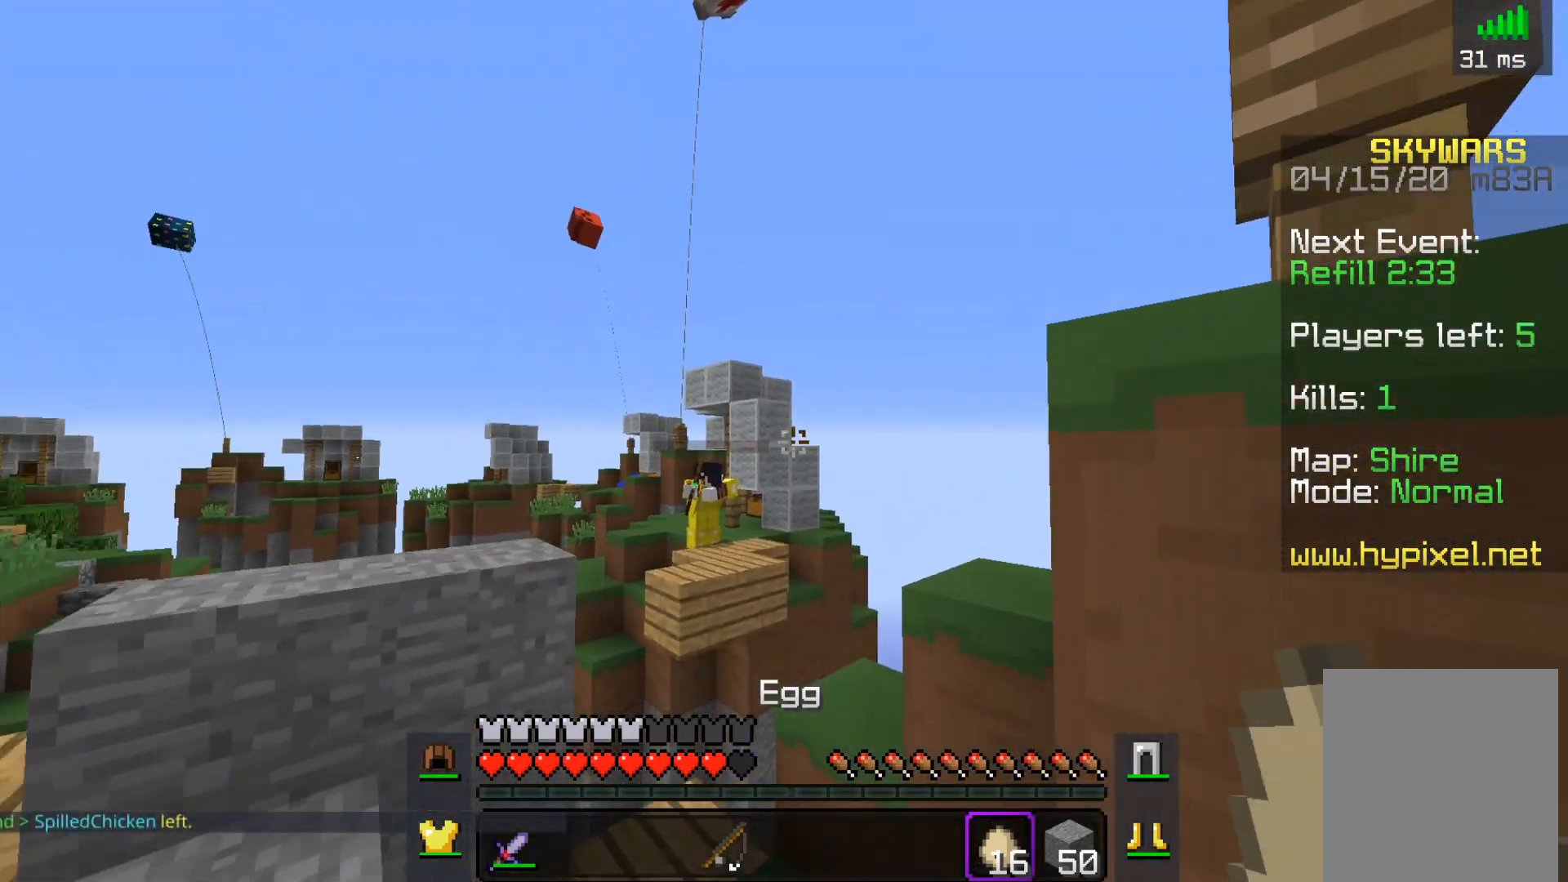
{"keys": ["a"], "mouse": ["right"], "events": [[100, "a", "down"], [100, "mouse_right", "down"], [150, "d", "up"], [250, "s", "up"]]}
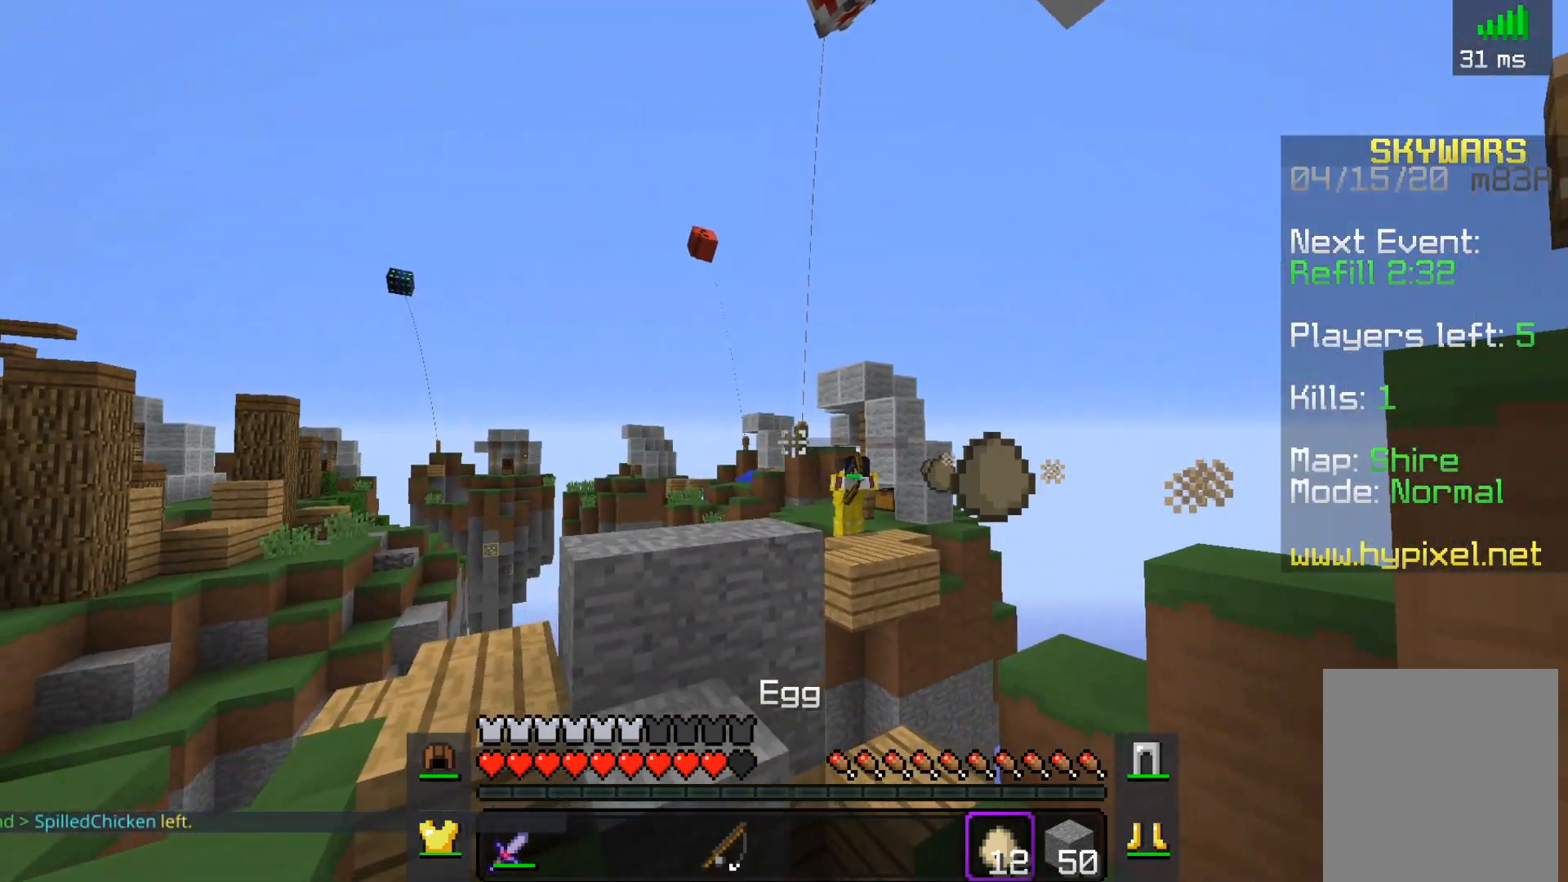
{"keys": ["a"], "mouse": [], "events": [[100, "w", "down"], [267, "mouse_right", "up"], [400, "w", "up"]]}
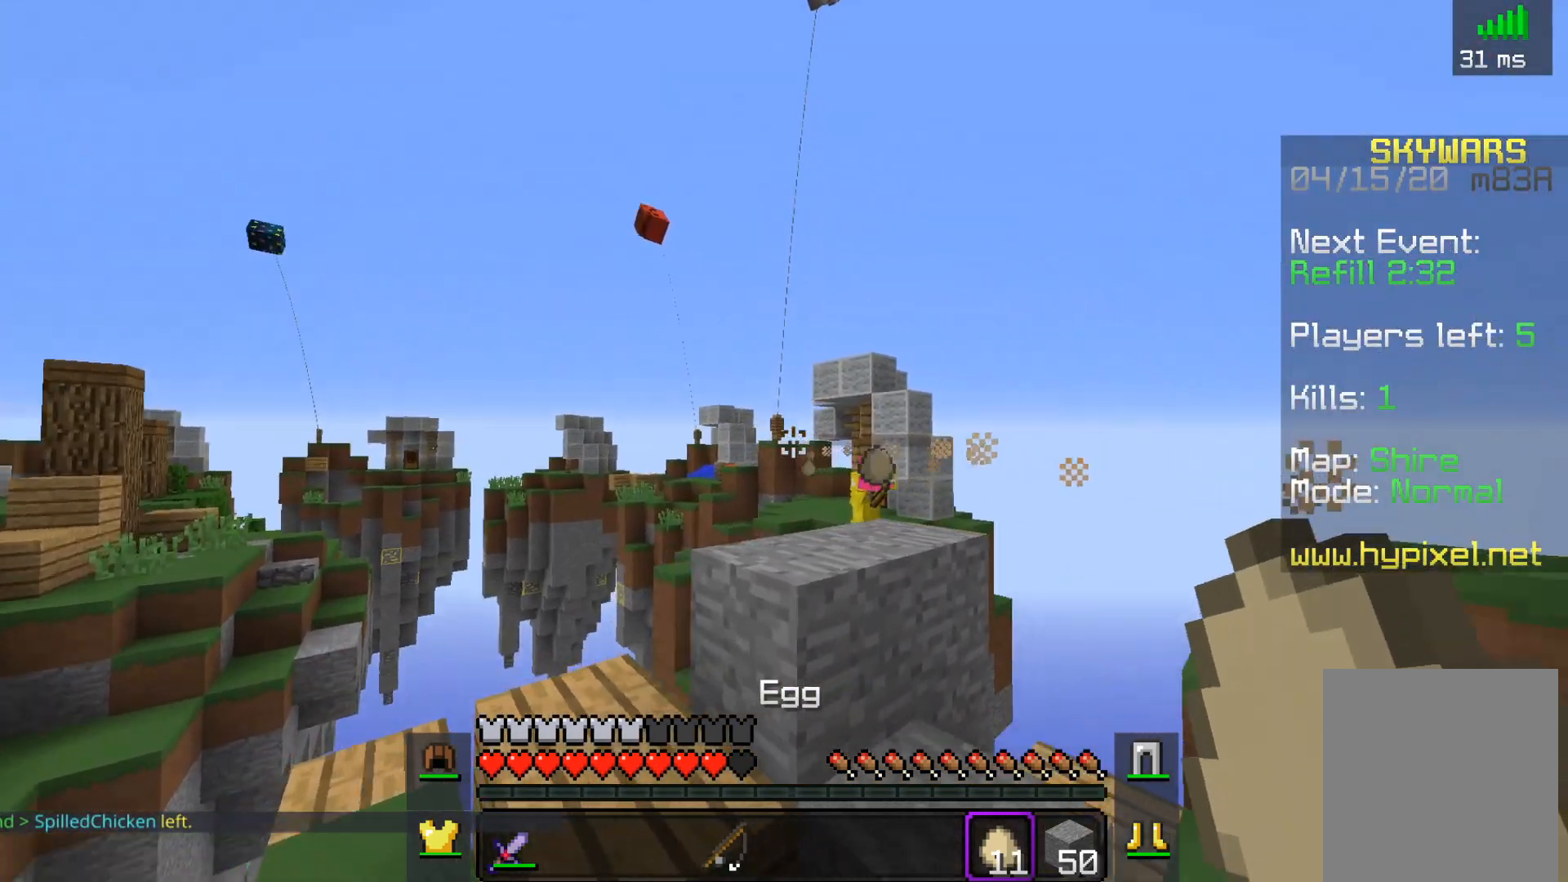
{"keys": ["d"], "mouse": [], "events": [[250, "d", "down"], [333, "mouse_right", "down"], [400, "a", "up"], [467, "mouse_right", "up"]]}
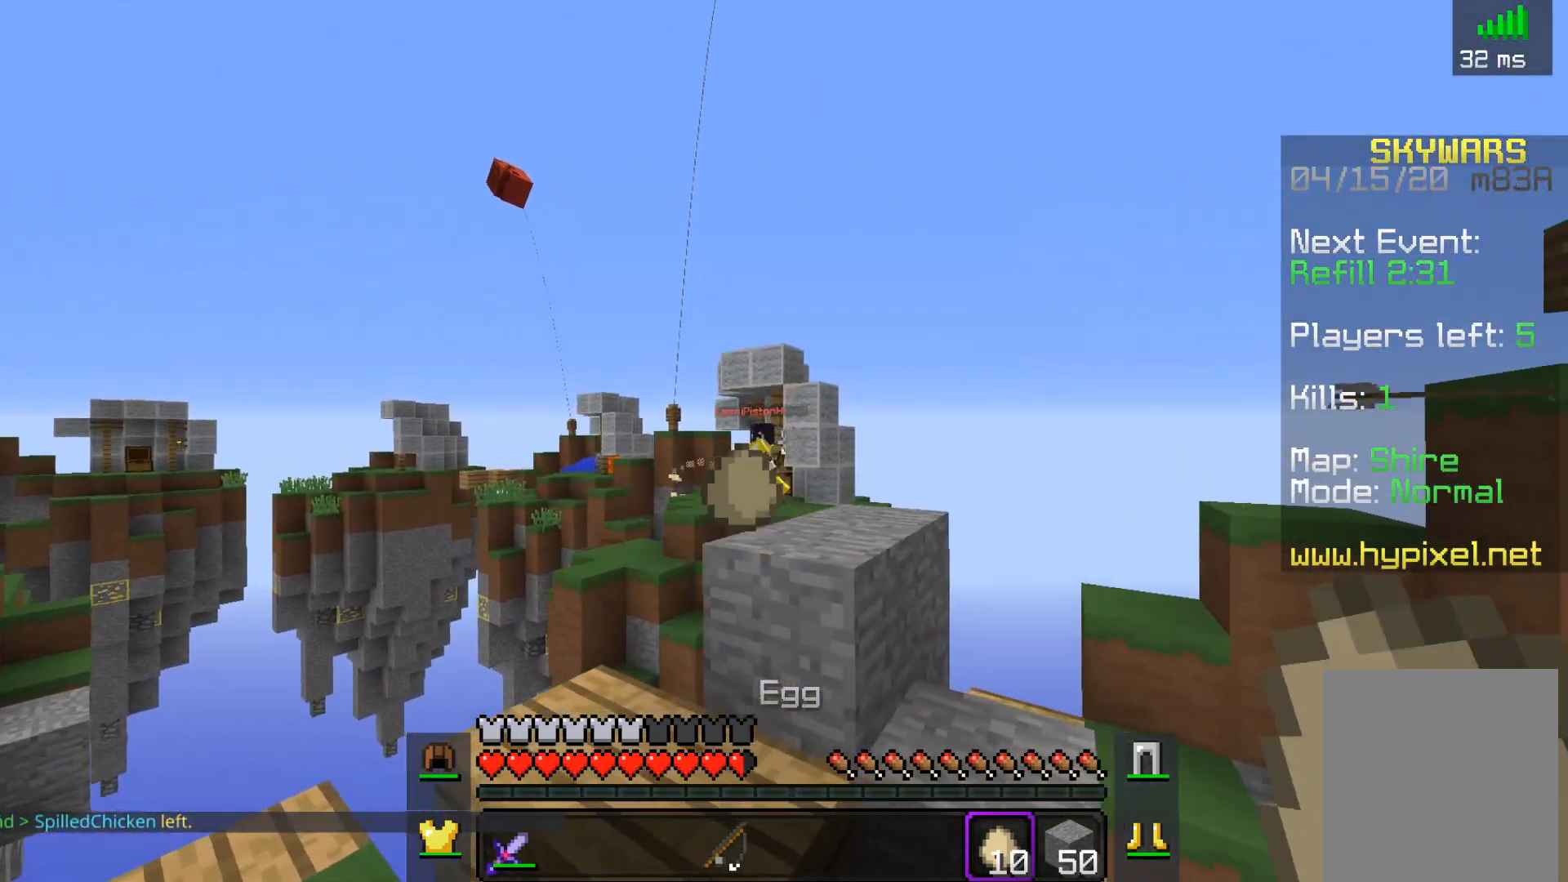
{"keys": ["d"], "mouse": ["right"], "events": [[500, "mouse_right", "down"]]}
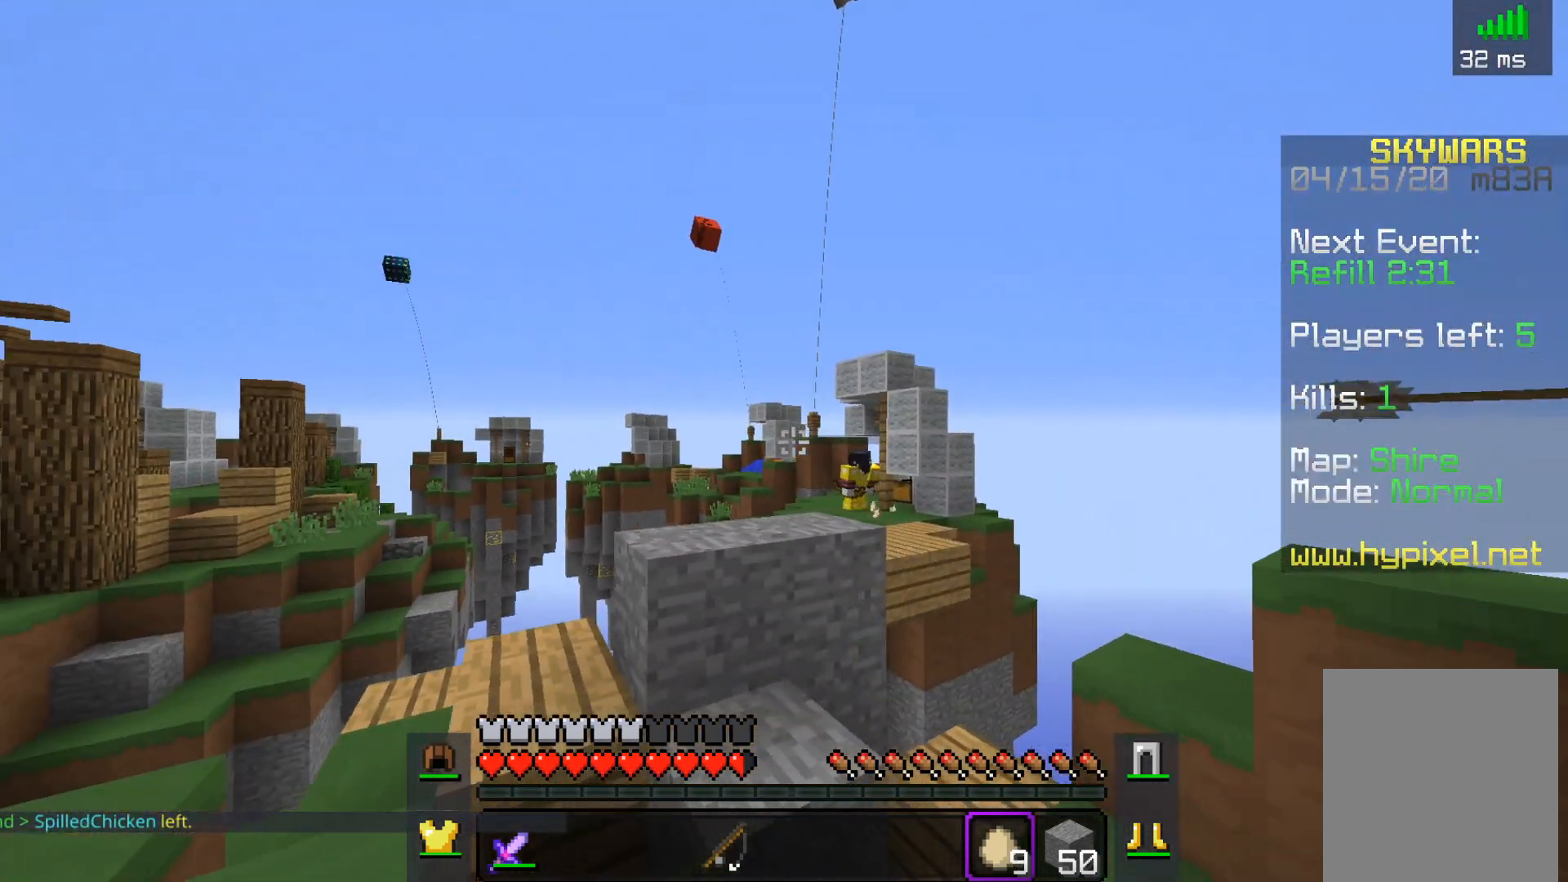
{"keys": ["a"], "mouse": [], "events": [[100, "a", "down"], [100, "d", "up"], [117, "mouse_right", "up"]]}
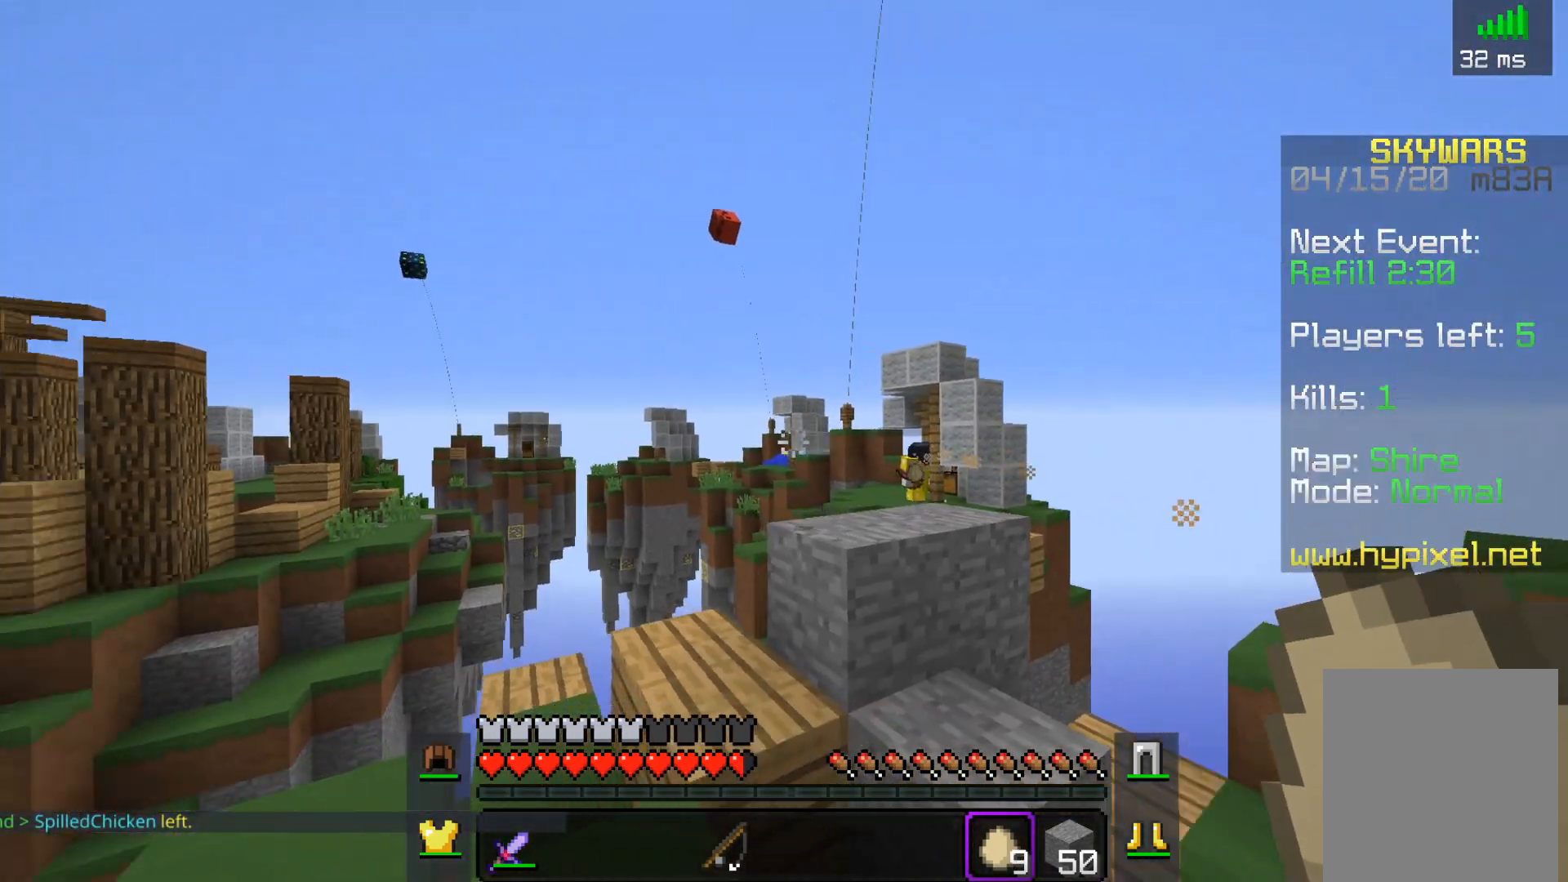
{"keys": ["w"], "mouse": [], "events": [[67, "a", "up"], [150, "w", "down"]]}
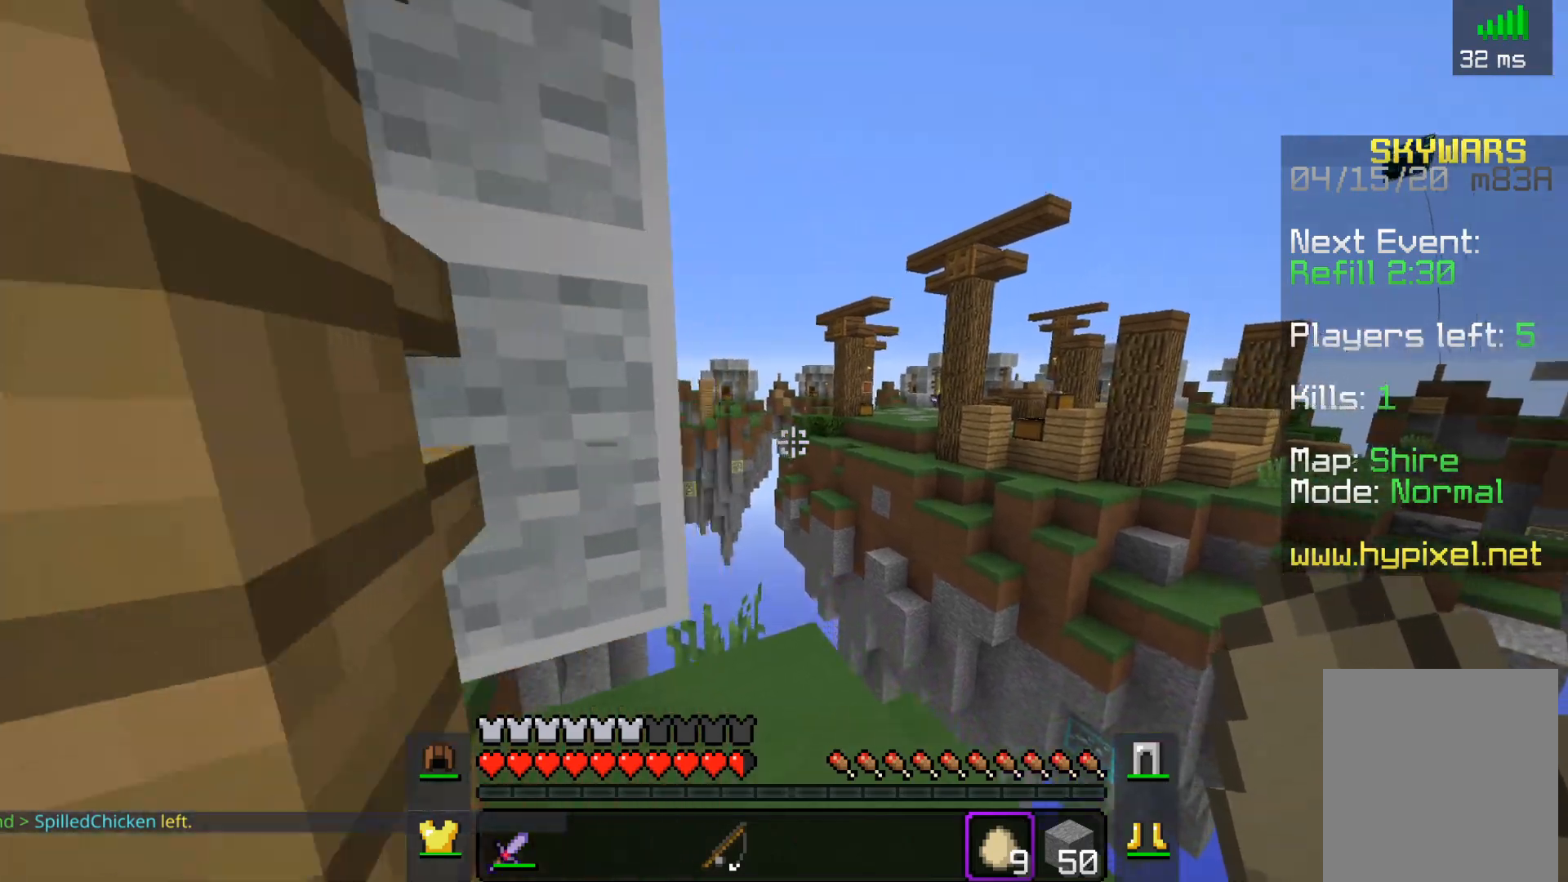
{"keys": [], "mouse": [], "events": [[200, "d", "down"], [417, "d", "up"], [450, "w", "up"]]}
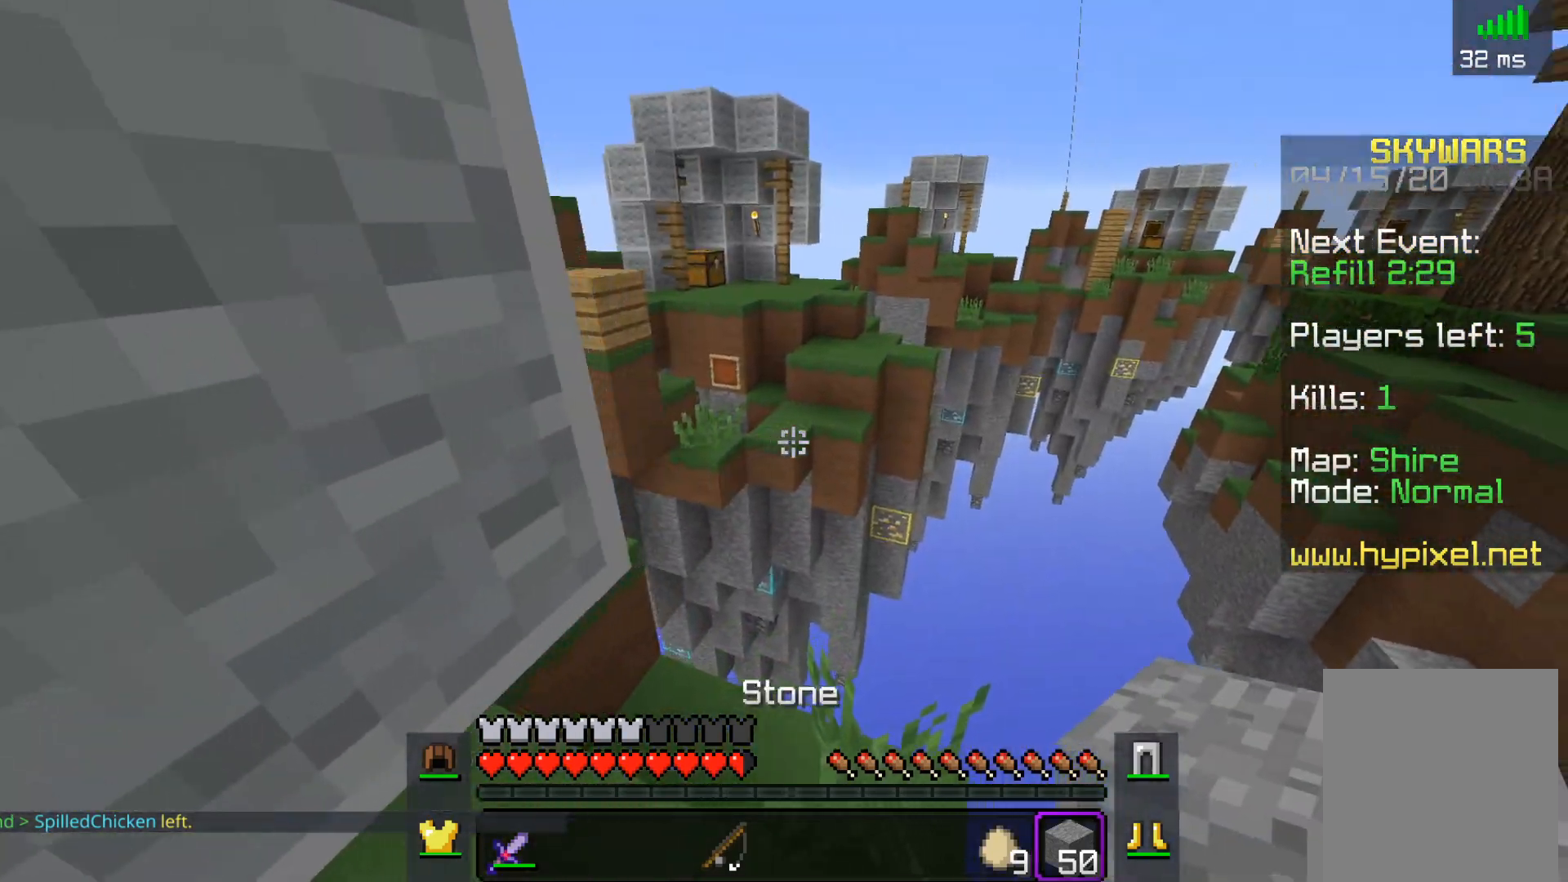
{"keys": ["w"], "mouse": [], "events": [[300, "w", "down"], [350, "d", "down"], [500, "d", "up"]]}
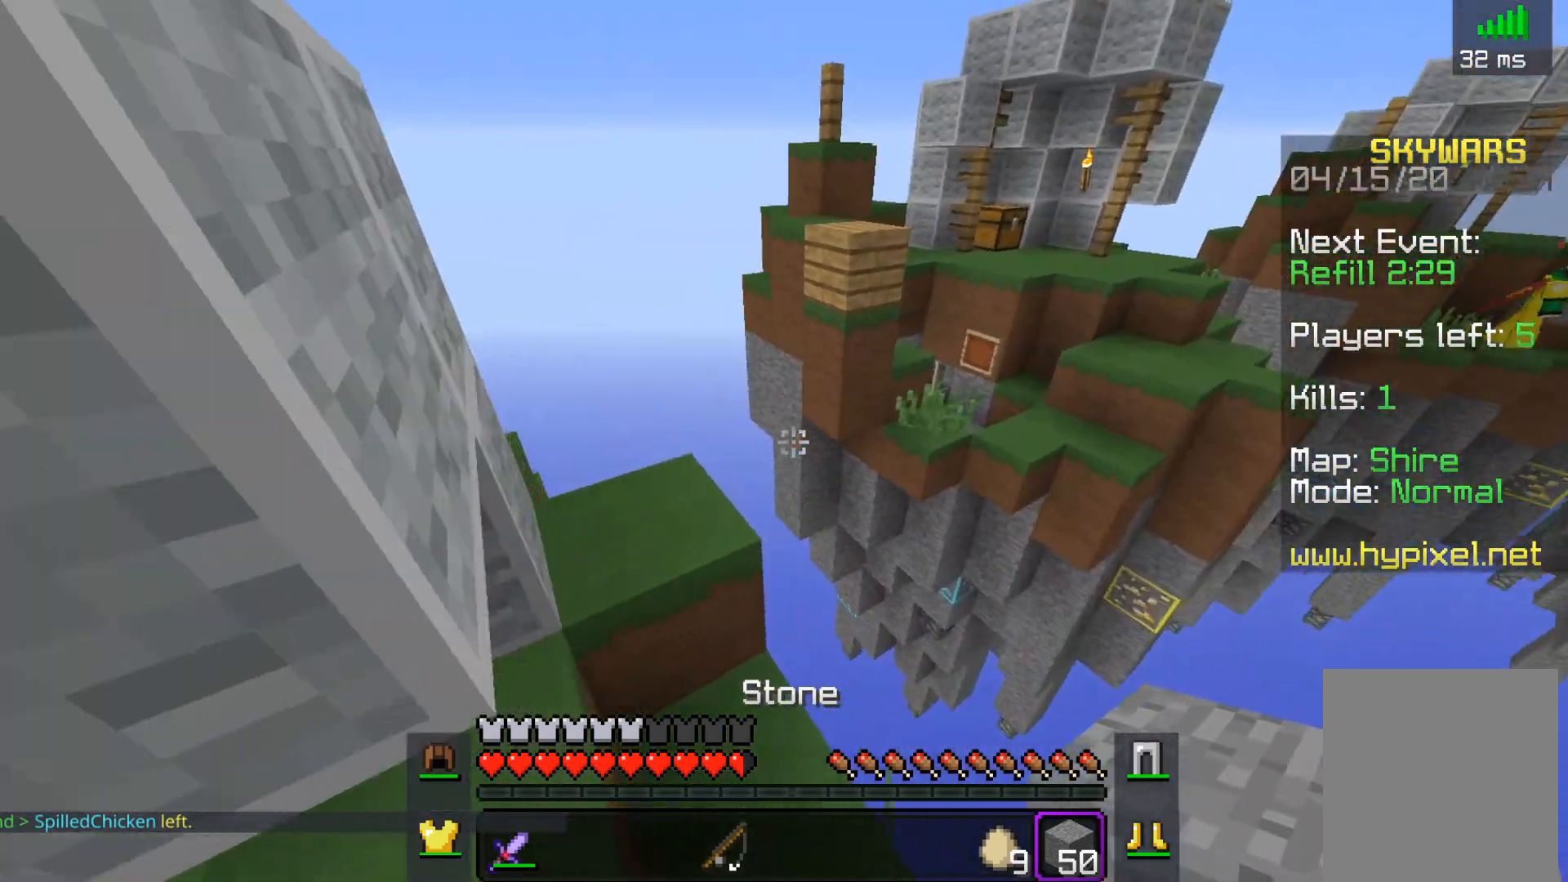
{"keys": ["a", "space", "w"], "mouse": [], "events": [[100, "a", "down"], [350, "space", "down"], [400, "a", "up"], [500, "a", "down"]]}
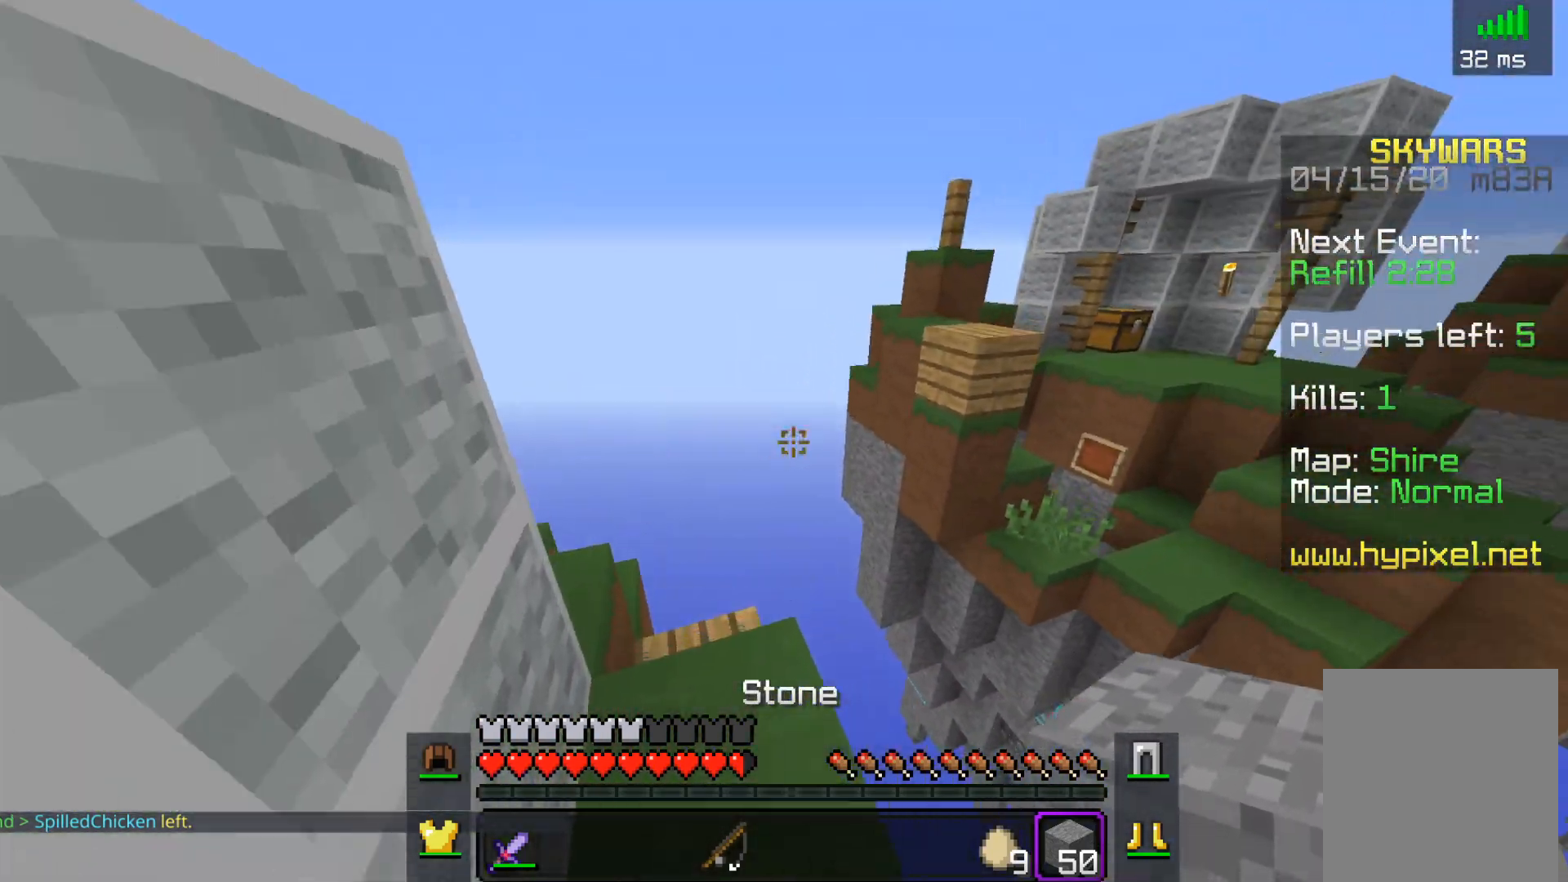
{"keys": ["space", "w"], "mouse": [], "events": [[50, "space", "up"], [250, "a", "up"], [433, "space", "down"]]}
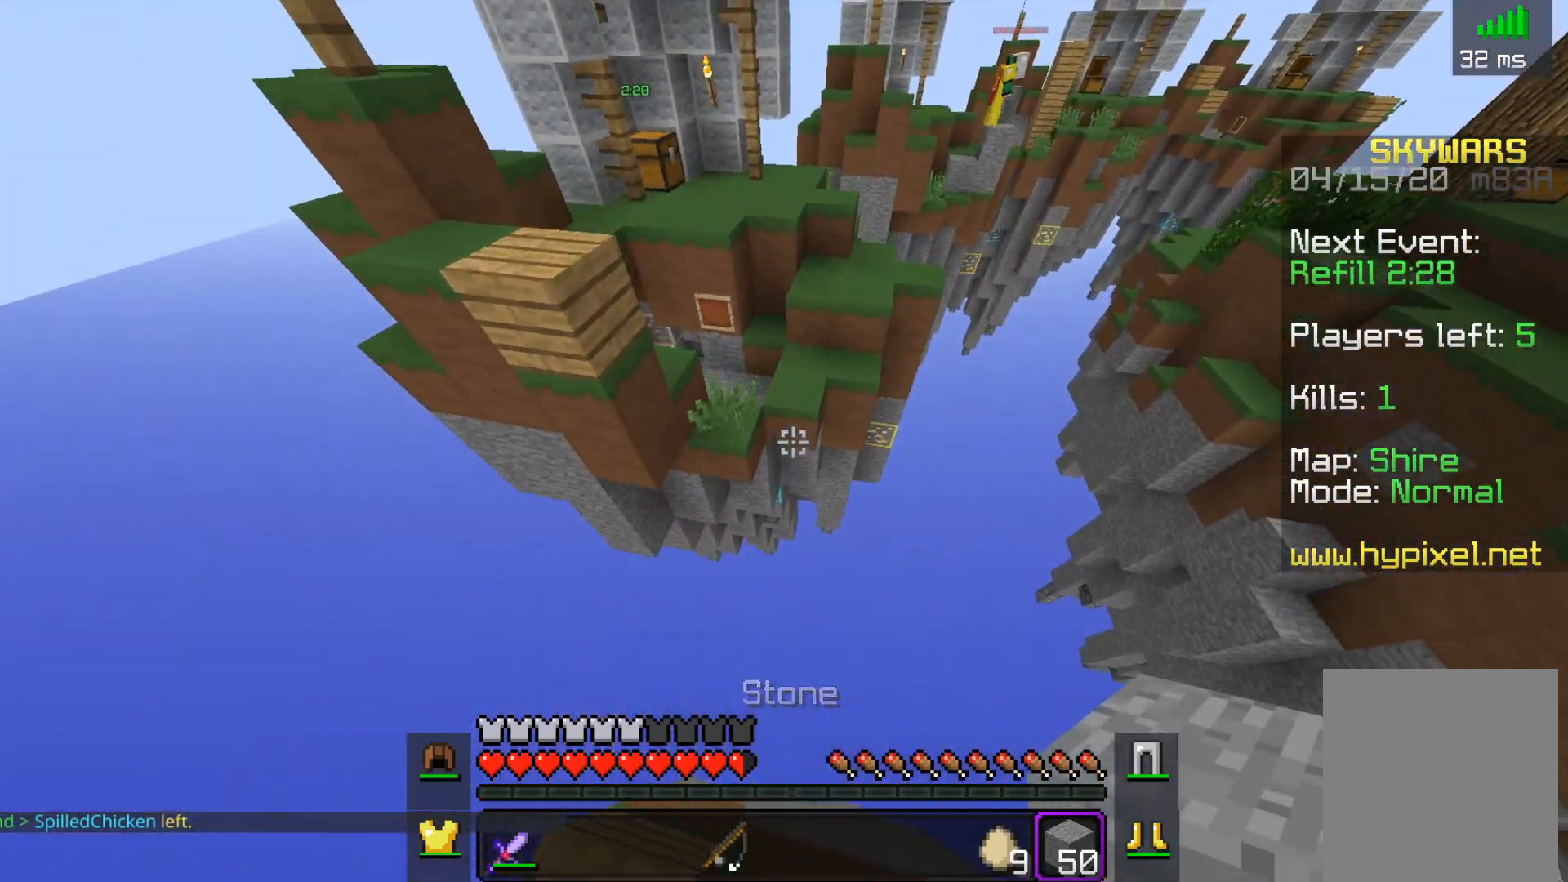
{"keys": ["w"], "mouse": [], "events": [[200, "a", "down"], [450, "a", "up"], [500, "space", "up"]]}
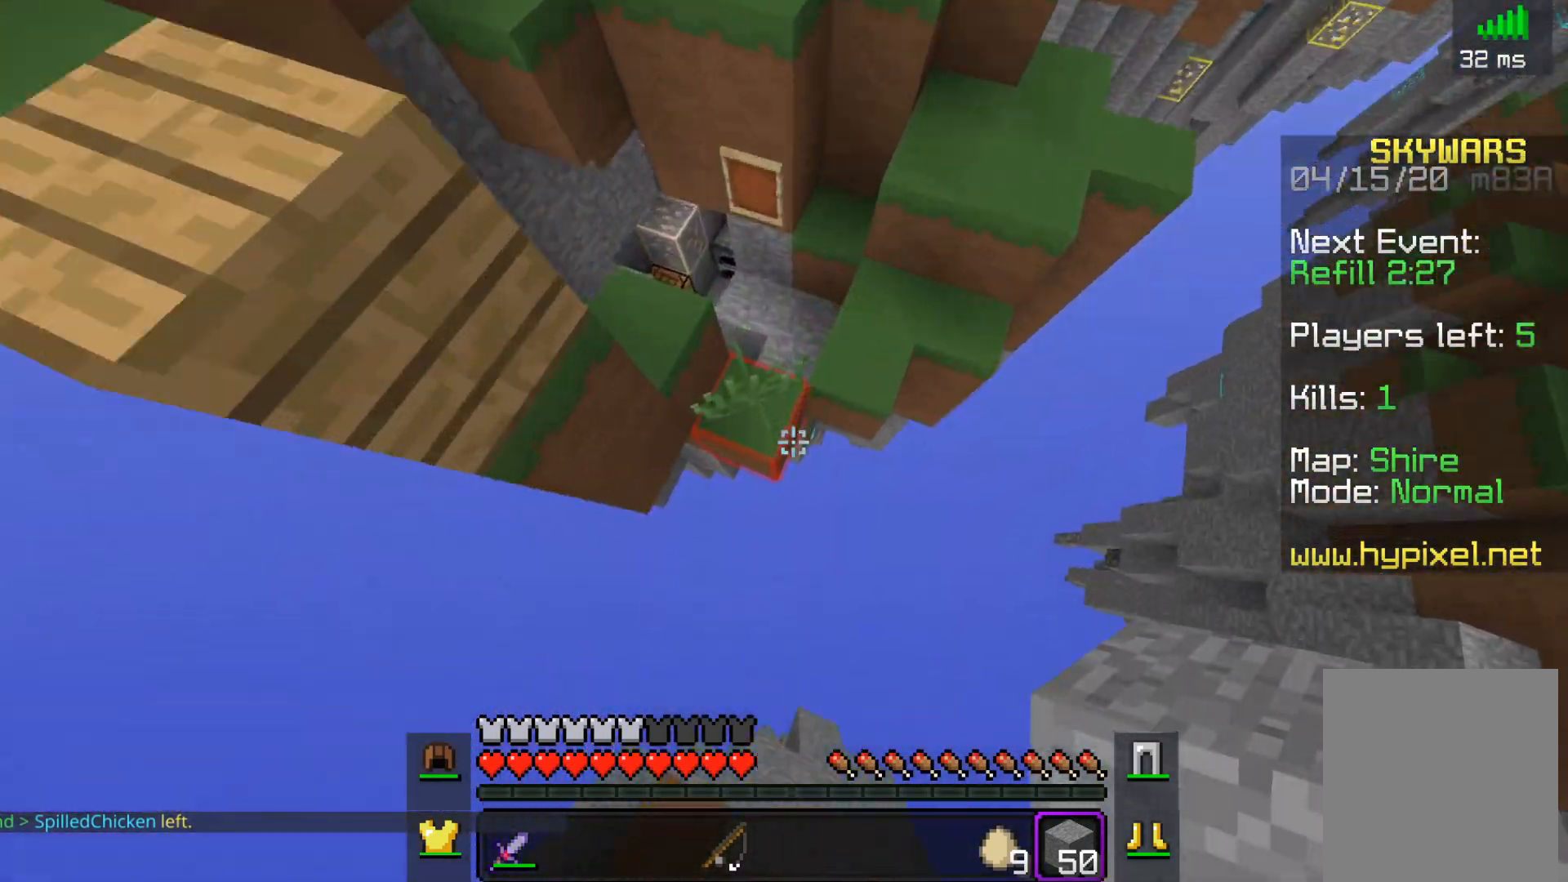
{"keys": ["d", "w"], "mouse": [], "events": [[200, "space", "down"], [350, "d", "down"], [500, "space", "up"]]}